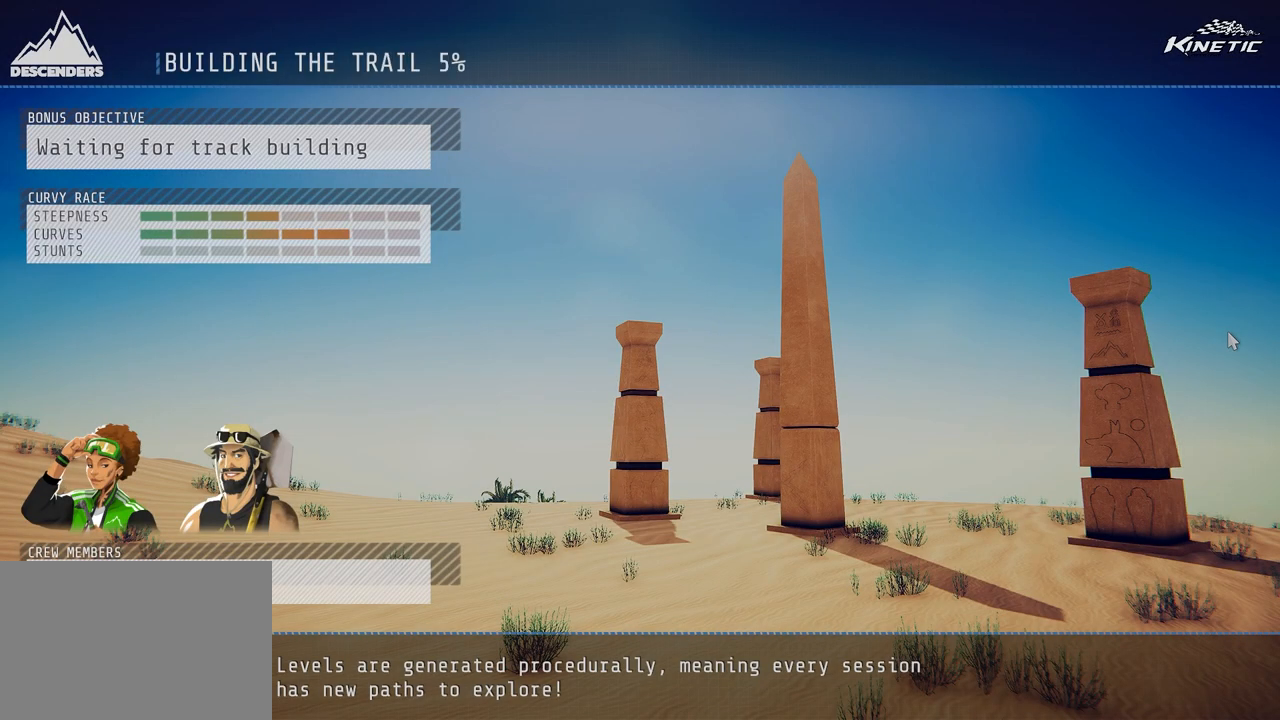
Gameplay with a controller (PlayStation layout); each line is a JSON object with the inputs held at the frame after it. "events" lists button and stick changes between this image and that frame as [ms after this image, input, new state], when the widget could be followed in between.
{"buttons": [], "left_stick": "center", "right_stick": "center", "events": []}
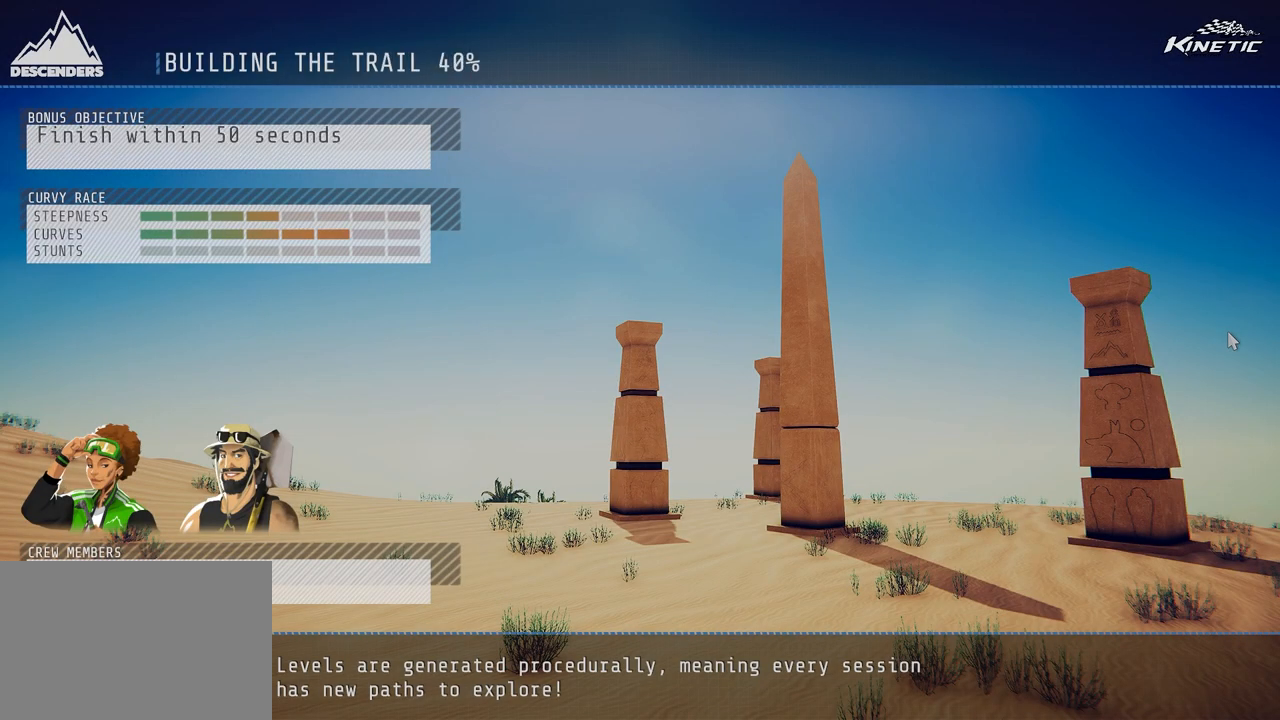
{"buttons": [], "left_stick": "center", "right_stick": "center", "events": []}
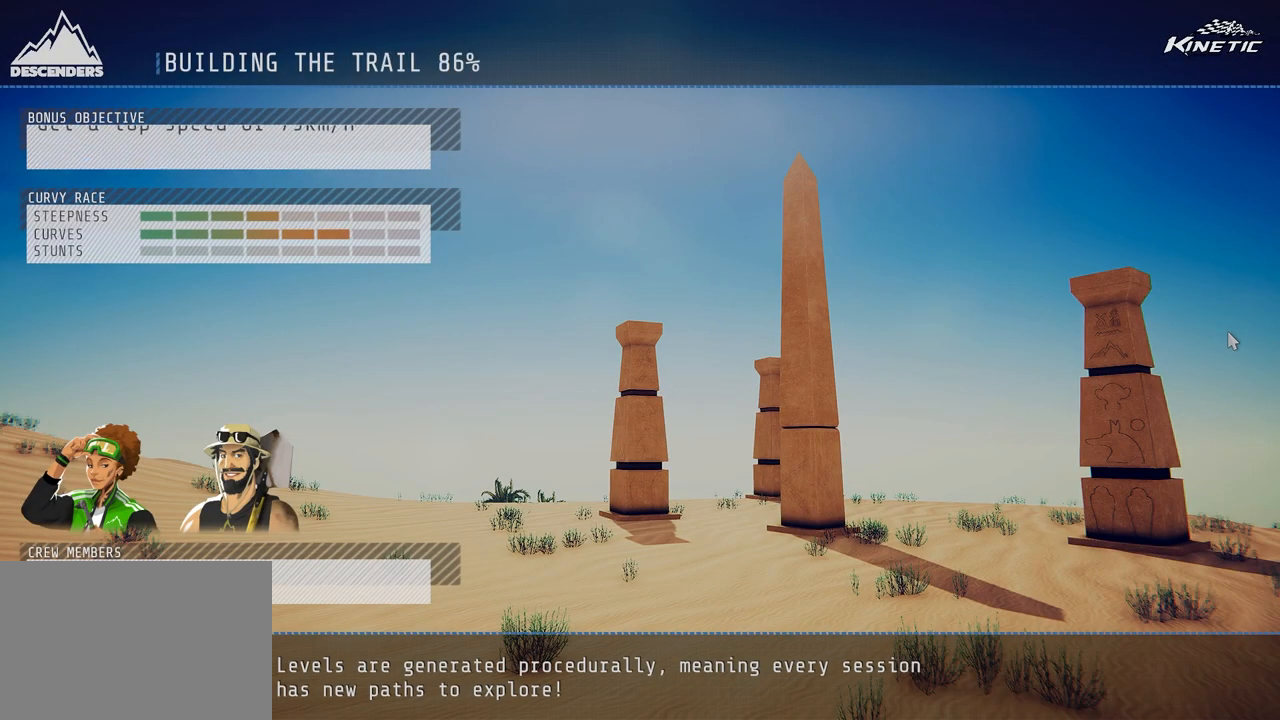
{"buttons": ["R2"], "left_stick": "center", "right_stick": "center", "events": [[317, "CROSS", "down"], [350, "CROSS", "up"], [367, "R2", "down"]]}
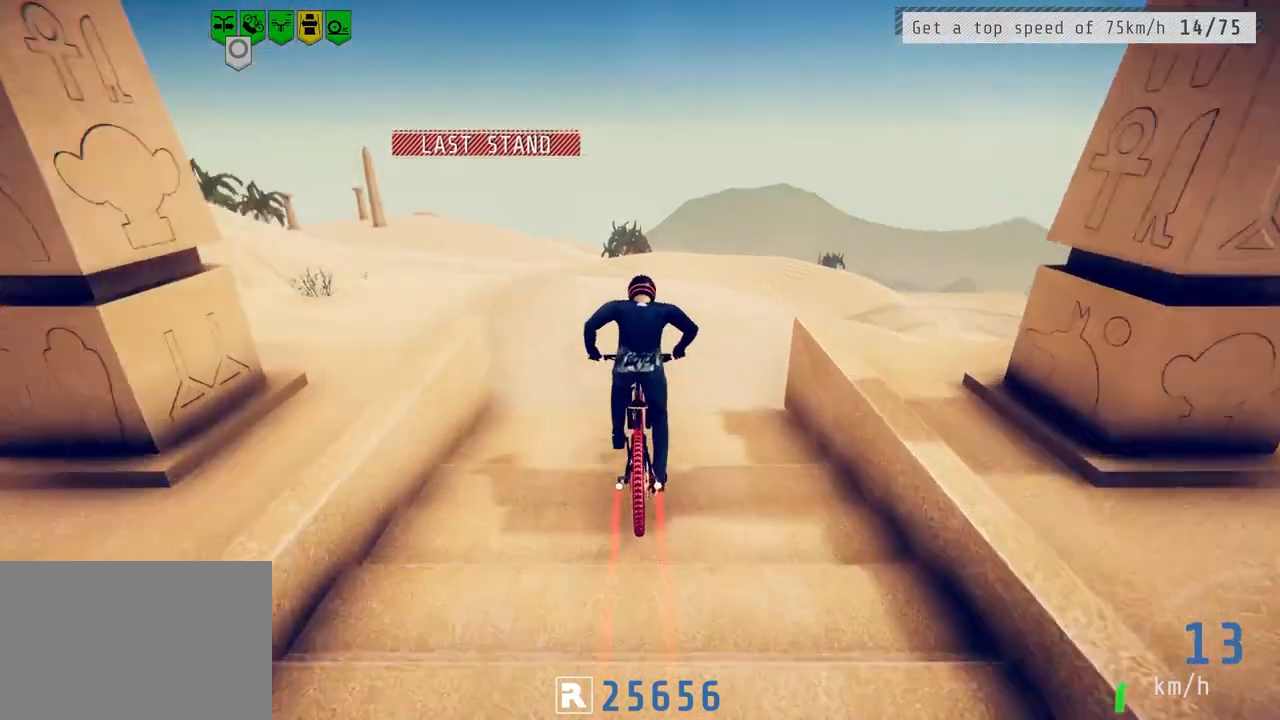
{"buttons": ["R2"], "left_stick": "center", "right_stick": "down", "events": [[100, "right_stick", "down"], [167, "left_stick", "down"], [183, "L1", "down"], [200, "right_stick", "up"], [283, "L1", "up"], [300, "right_stick", "down"], [350, "right_stick", "center"], [433, "left_stick", "center"], [450, "R2", "up"], [467, "right_stick", "down"], [500, "R2", "down"]]}
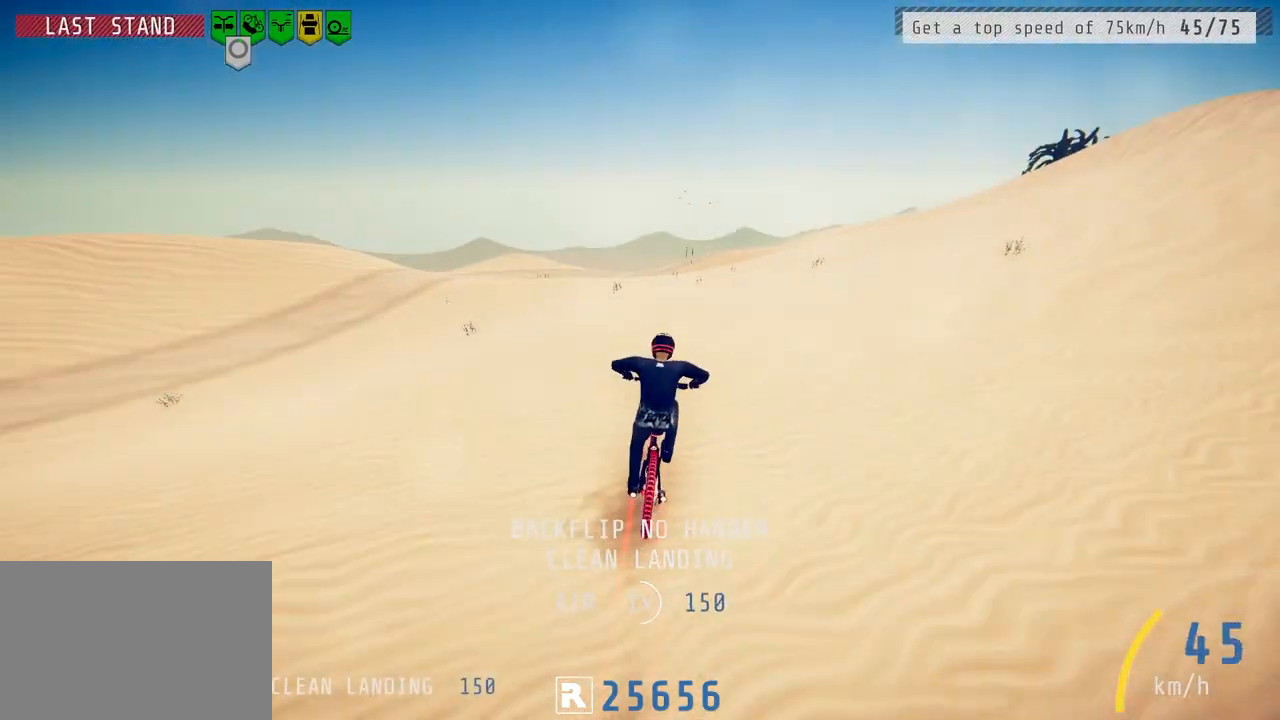
{"buttons": ["R2"], "left_stick": "down-left", "right_stick": "up-left", "events": [[167, "right_stick", "up-right"], [183, "left_stick", "right"], [267, "R2", "up"], [283, "right_stick", "center"], [333, "R2", "down"], [400, "right_stick", "down"], [433, "left_stick", "down-left"], [483, "right_stick", "up-left"]]}
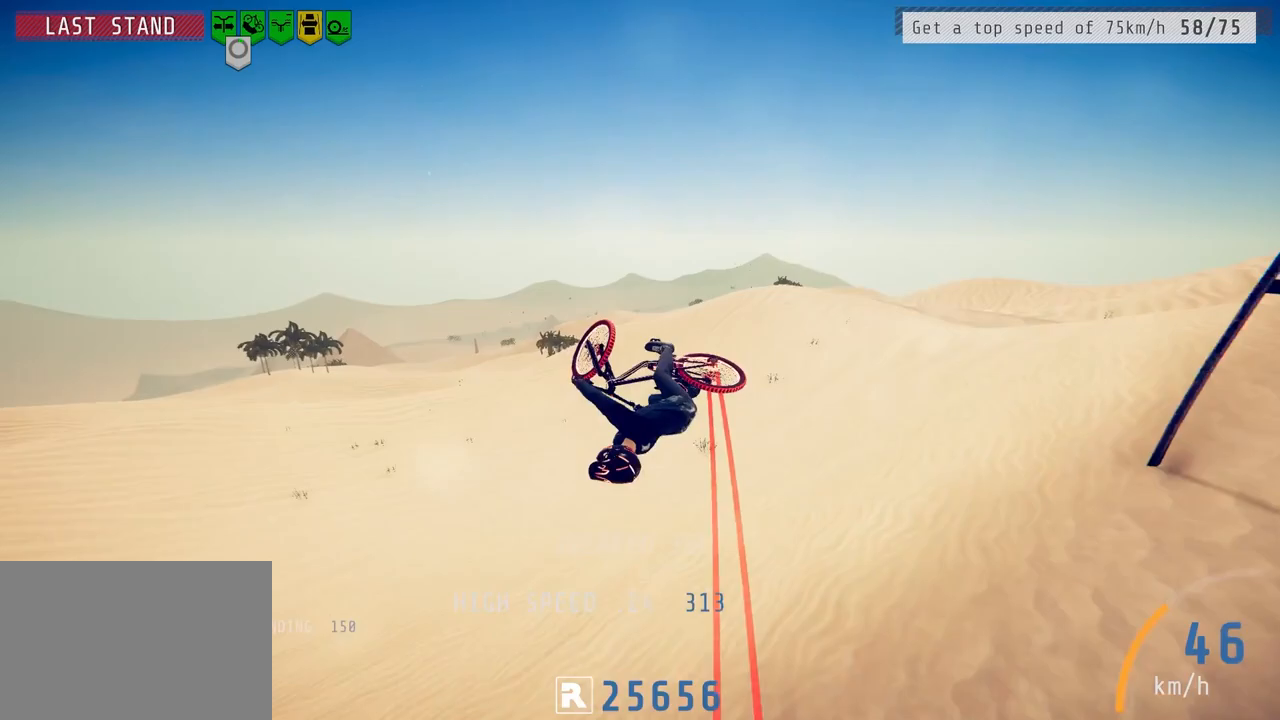
{"buttons": ["L1", "R2"], "left_stick": "up", "right_stick": "up", "events": [[67, "right_stick", "center"], [133, "left_stick", "center"], [183, "left_stick", "right"], [267, "left_stick", "center"], [367, "right_stick", "down"], [467, "left_stick", "up"], [483, "L1", "down"], [500, "right_stick", "up"]]}
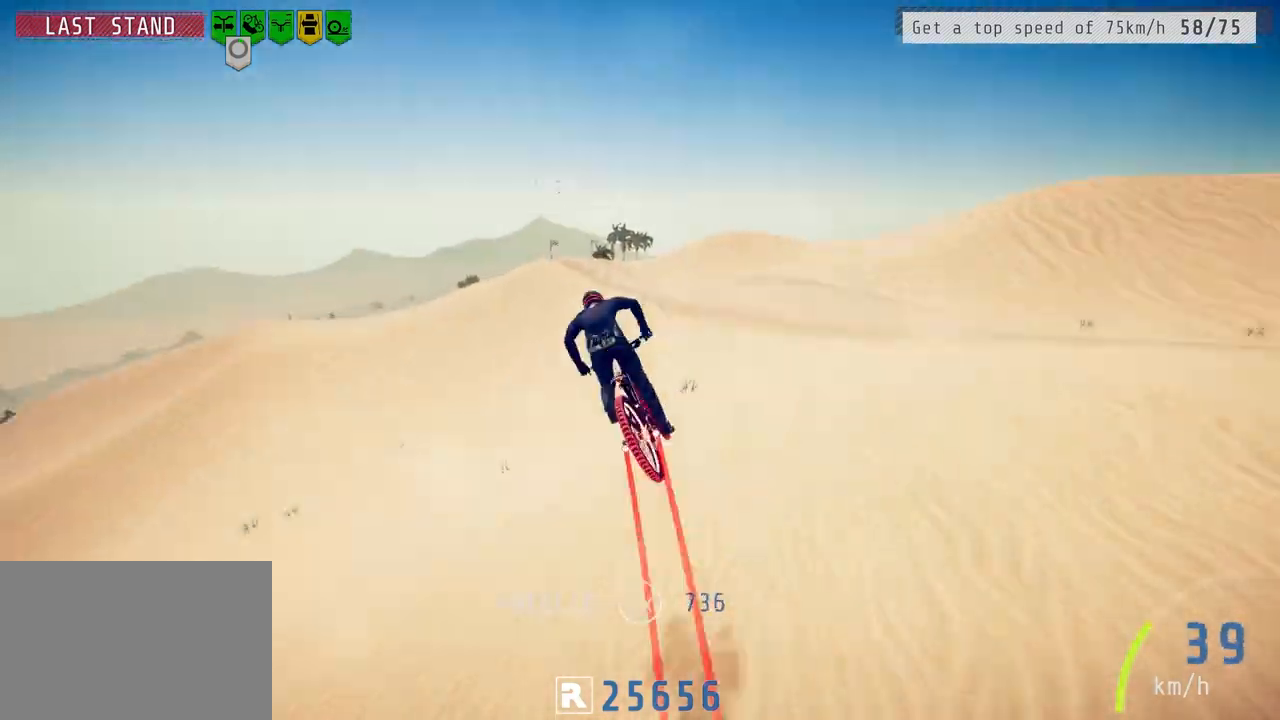
{"buttons": ["L1", "R2"], "left_stick": "down-left", "right_stick": "up-left", "events": [[67, "right_stick", "center"], [100, "L1", "up"], [117, "left_stick", "left"], [233, "left_stick", "up-right"], [283, "right_stick", "down"], [367, "left_stick", "right"], [417, "left_stick", "down-left"], [433, "L1", "down"], [433, "right_stick", "up-left"]]}
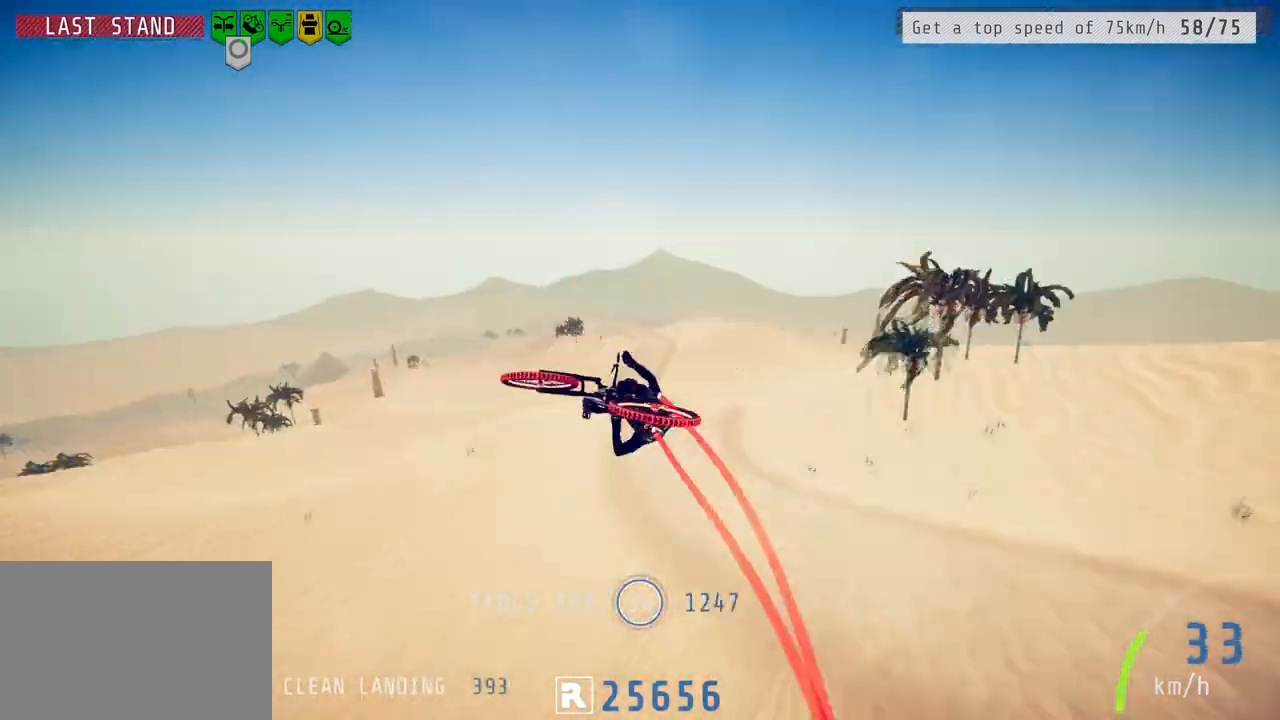
{"buttons": ["R2"], "left_stick": "left", "right_stick": "down", "events": [[50, "L1", "up"], [50, "right_stick", "center"], [100, "right_stick", "down"], [133, "left_stick", "center"], [217, "L1", "down"], [217, "left_stick", "up"], [350, "L1", "up"], [350, "right_stick", "center"], [450, "right_stick", "down"], [483, "left_stick", "left"]]}
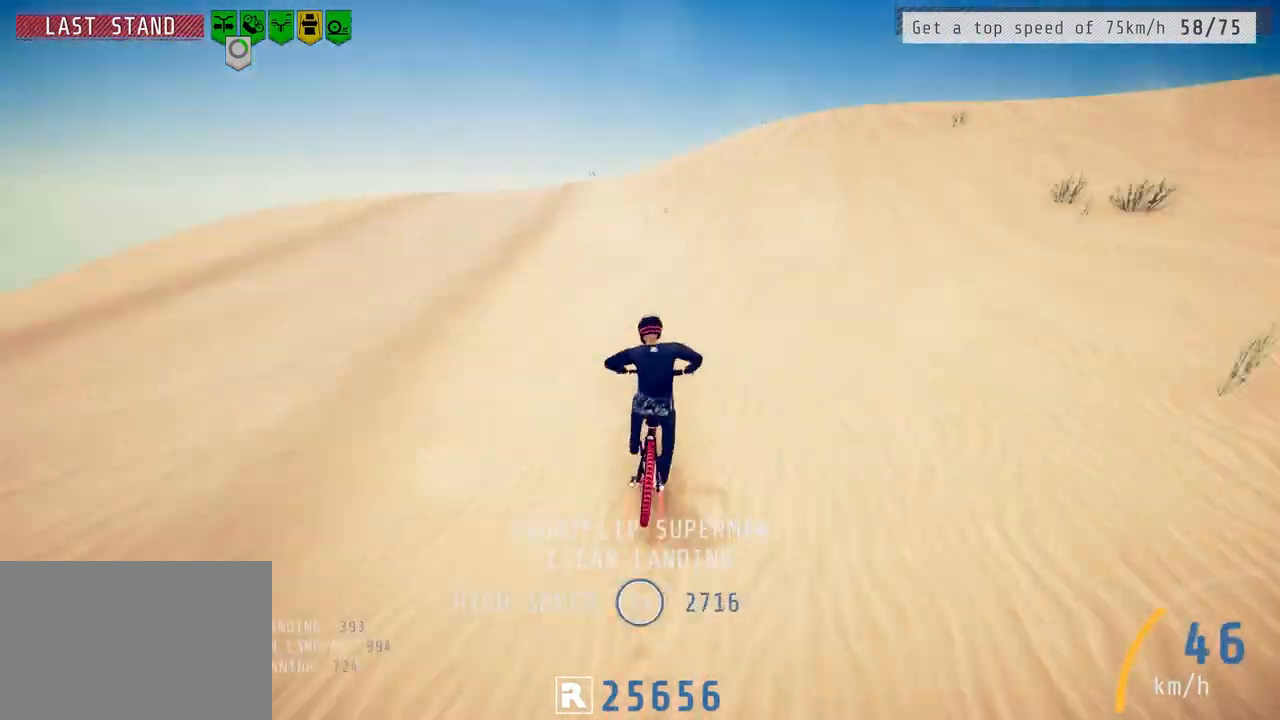
{"buttons": ["R2"], "left_stick": "down-left", "right_stick": "center", "events": [[100, "left_stick", "up-right"], [117, "L1", "down"], [133, "right_stick", "right"], [150, "left_stick", "right"], [200, "L1", "up"], [200, "right_stick", "center"], [250, "right_stick", "down"], [350, "left_stick", "down-left"], [367, "L1", "down"], [483, "right_stick", "center"], [500, "L1", "up"]]}
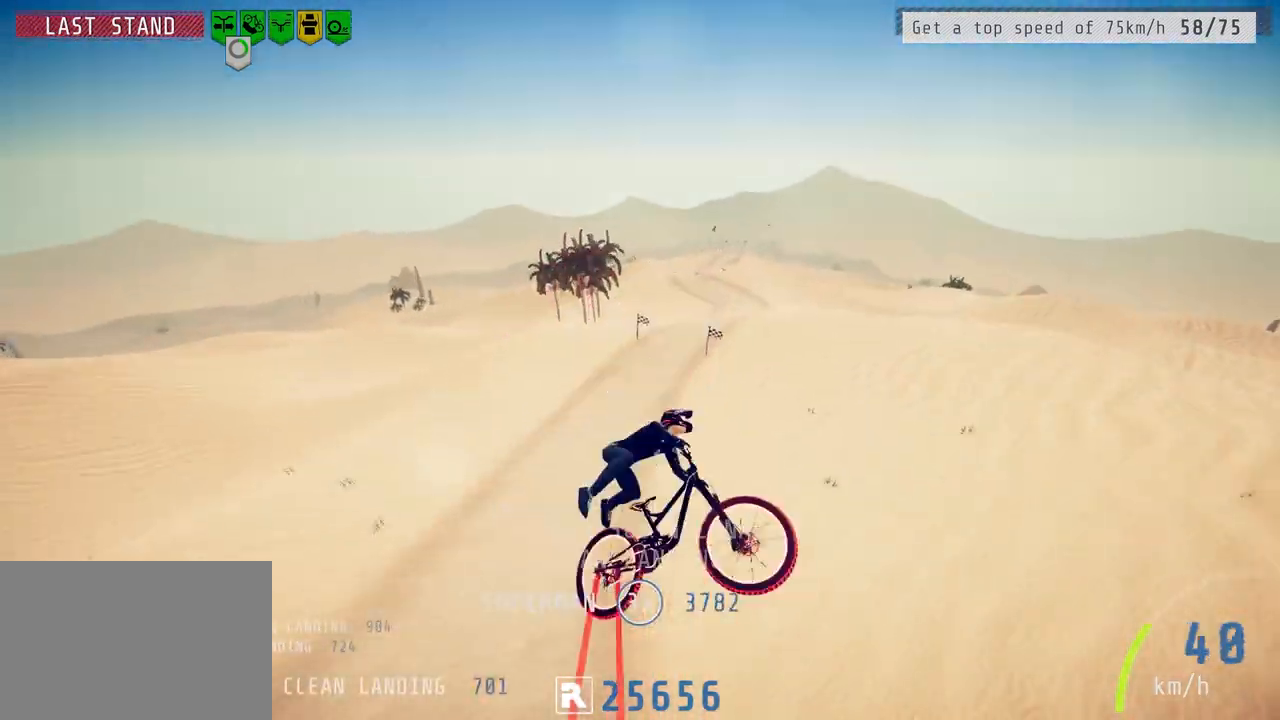
{"buttons": ["R2"], "left_stick": "down-left", "right_stick": "up", "events": [[100, "right_stick", "down"], [150, "left_stick", "center"], [250, "L1", "down"], [267, "left_stick", "right"], [267, "right_stick", "up"], [317, "L1", "up"], [350, "right_stick", "down"], [383, "left_stick", "center"], [500, "left_stick", "down-left"], [500, "right_stick", "up"]]}
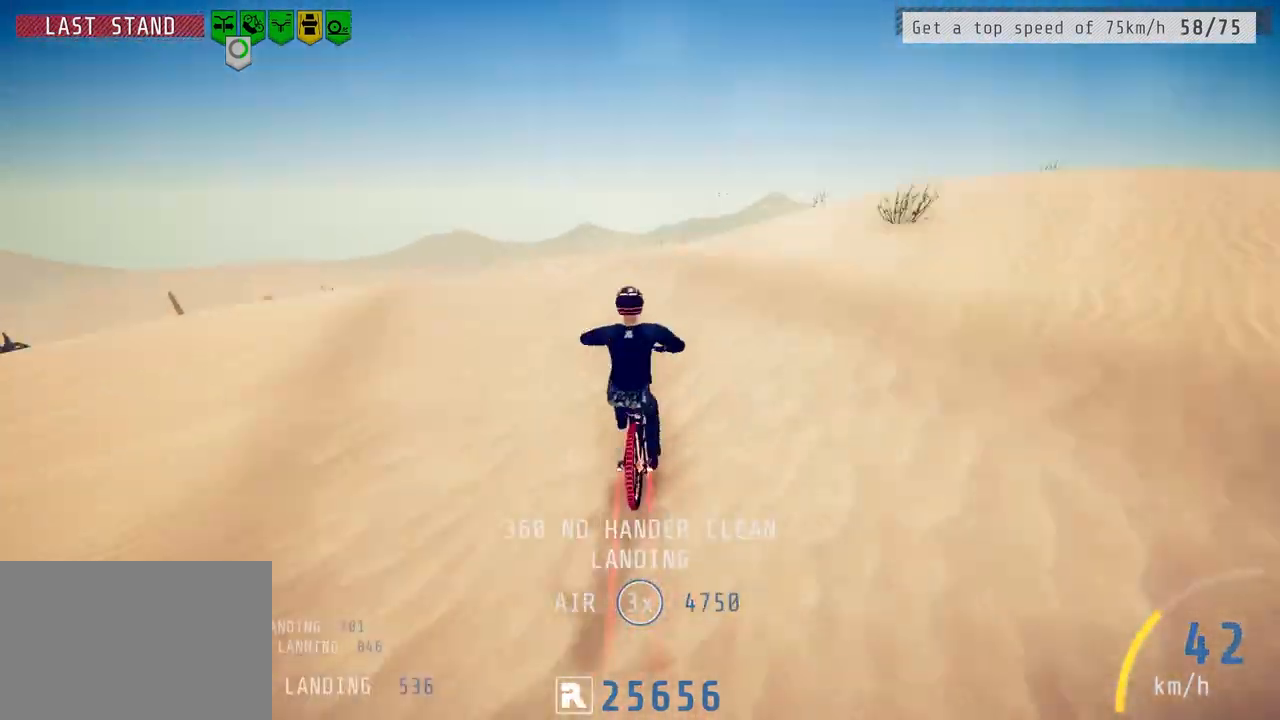
{"buttons": ["R2"], "left_stick": "center", "right_stick": "center", "events": [[17, "L1", "down"], [17, "right_stick", "down"], [33, "right_stick", "up-left"], [133, "L1", "up"], [133, "right_stick", "center"], [233, "right_stick", "down"], [317, "left_stick", "up-right"], [317, "right_stick", "up"], [333, "L1", "down"], [417, "L1", "up"], [417, "right_stick", "center"], [500, "left_stick", "center"]]}
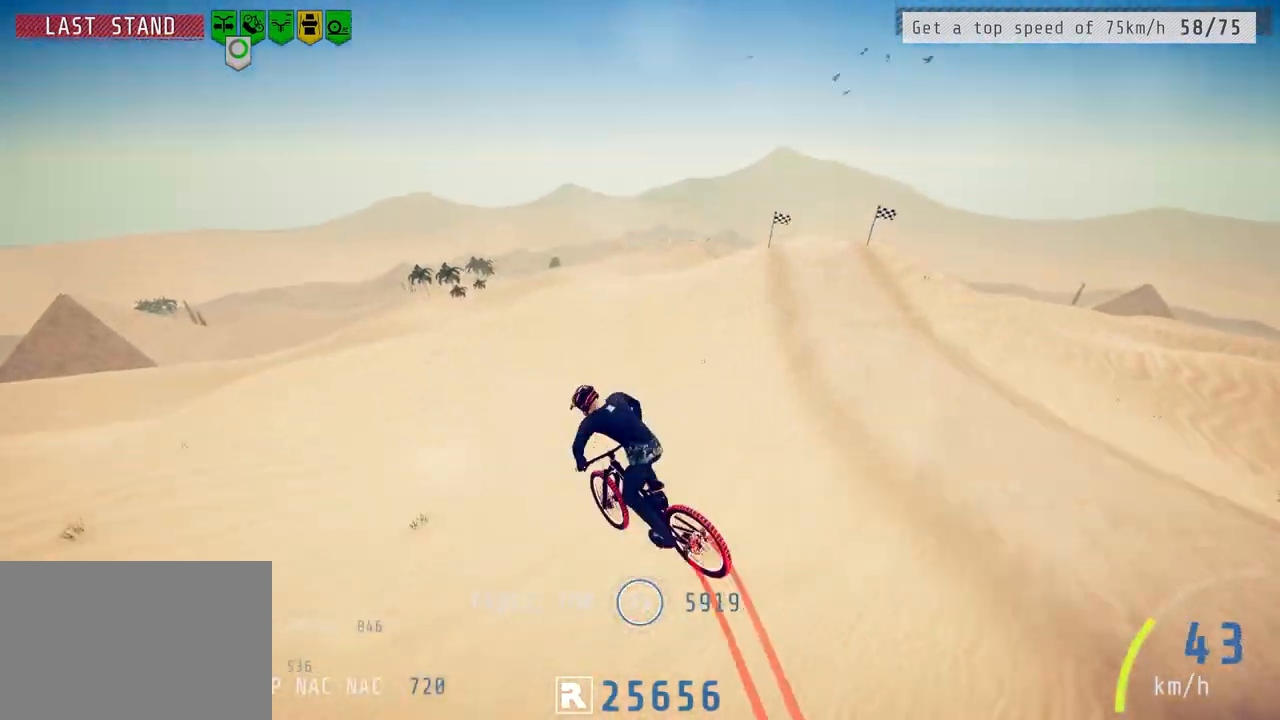
{"buttons": ["L1", "R2"], "left_stick": "up", "right_stick": "down", "events": [[50, "left_stick", "right"], [83, "right_stick", "down"], [183, "left_stick", "down-left"], [200, "L1", "down"], [250, "right_stick", "center"], [283, "L1", "up"], [350, "left_stick", "center"], [350, "right_stick", "down"], [467, "L1", "down"], [467, "left_stick", "up"]]}
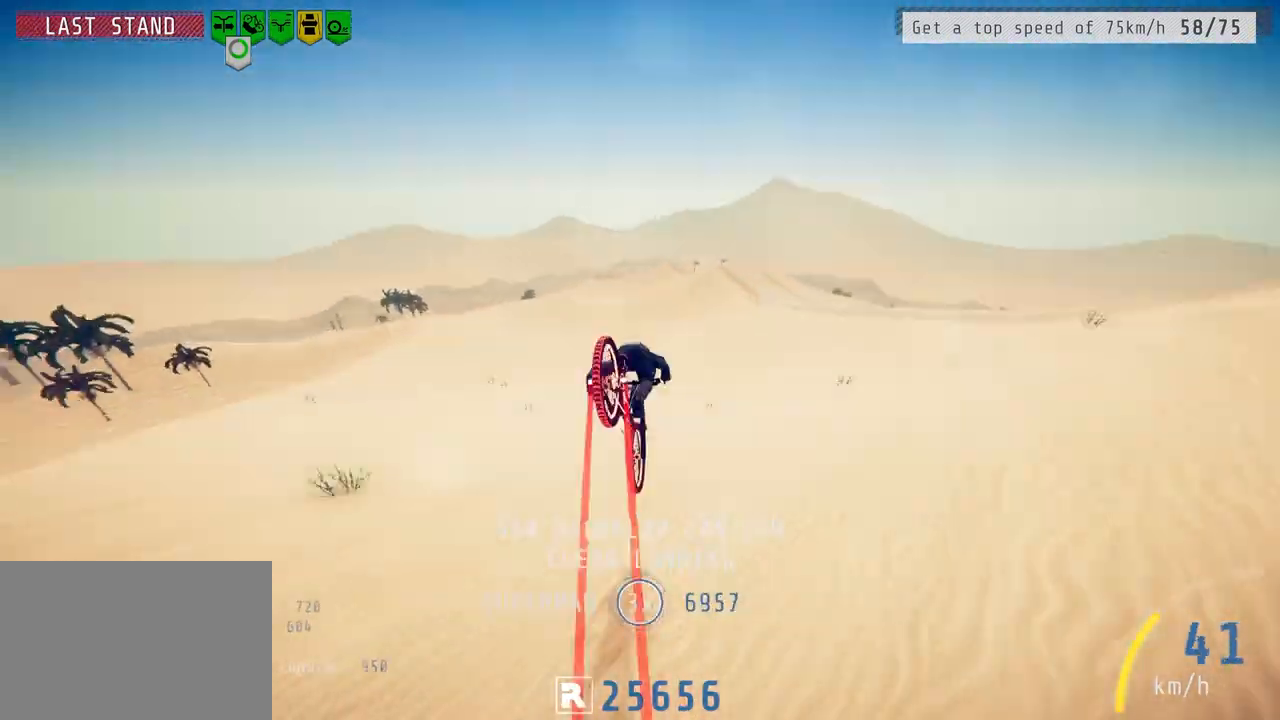
{"buttons": ["R2"], "left_stick": "down-left", "right_stick": "up", "events": [[83, "L1", "up"], [100, "left_stick", "center"], [217, "left_stick", "right"], [250, "right_stick", "up-right"], [400, "right_stick", "down"], [500, "left_stick", "down-left"], [500, "right_stick", "up"]]}
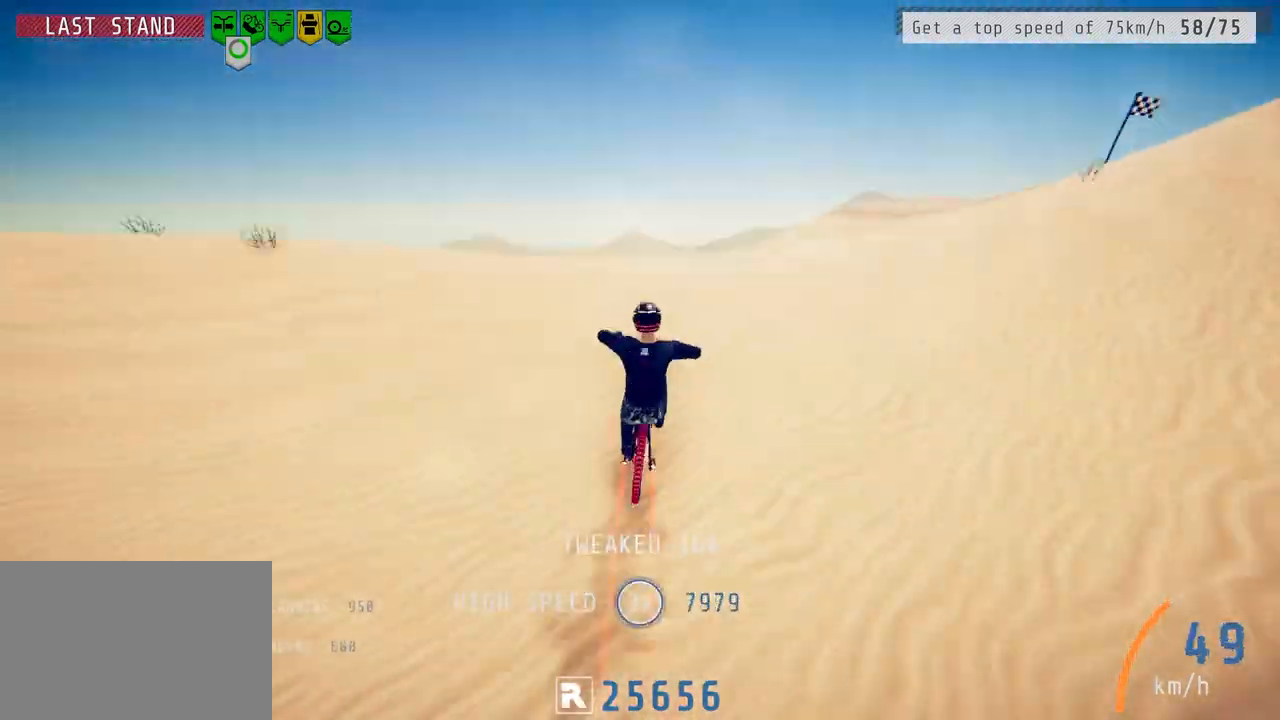
{"buttons": ["R2"], "left_stick": "center", "right_stick": "down", "events": [[17, "right_stick", "down"], [33, "L1", "down"], [33, "right_stick", "up"], [100, "right_stick", "center"], [117, "L1", "up"], [217, "right_stick", "down"], [283, "left_stick", "up"], [300, "L1", "down"], [433, "L1", "up"], [483, "left_stick", "center"]]}
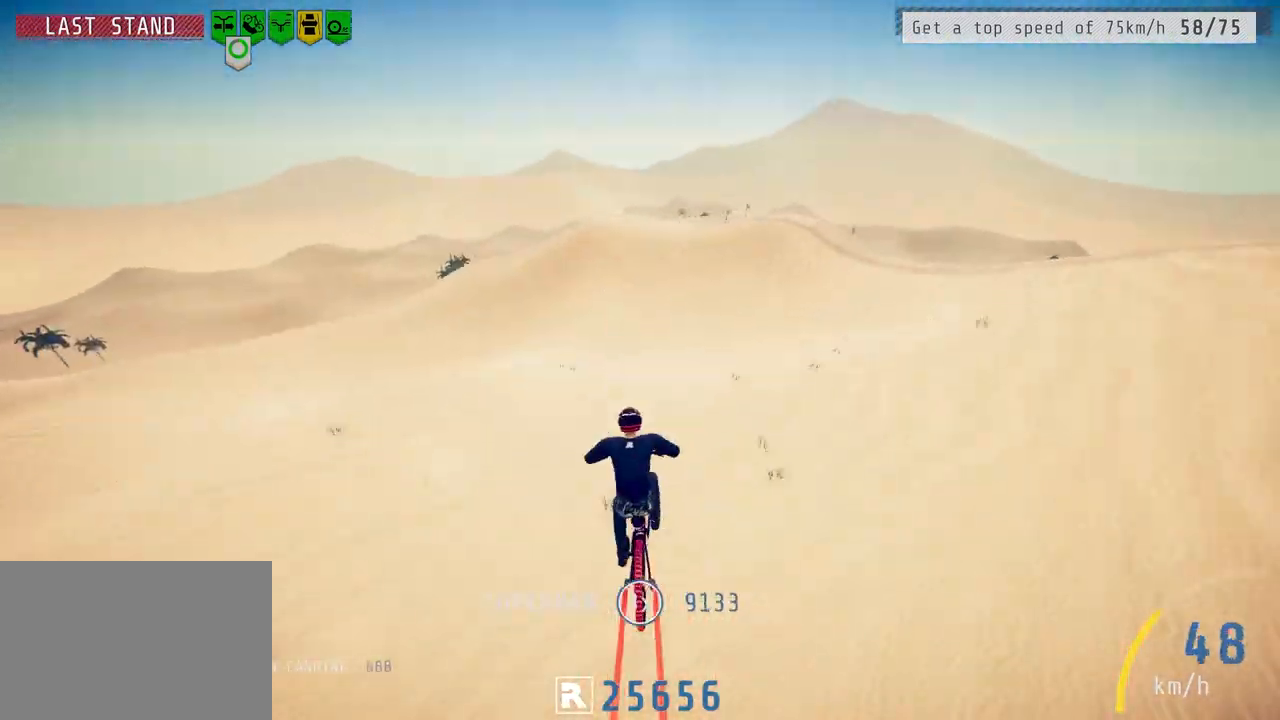
{"buttons": ["R2"], "left_stick": "center", "right_stick": "down", "events": [[100, "L1", "down"], [100, "left_stick", "right"], [100, "right_stick", "up"], [183, "L1", "up"], [183, "right_stick", "center"], [300, "left_stick", "center"], [400, "right_stick", "down"]]}
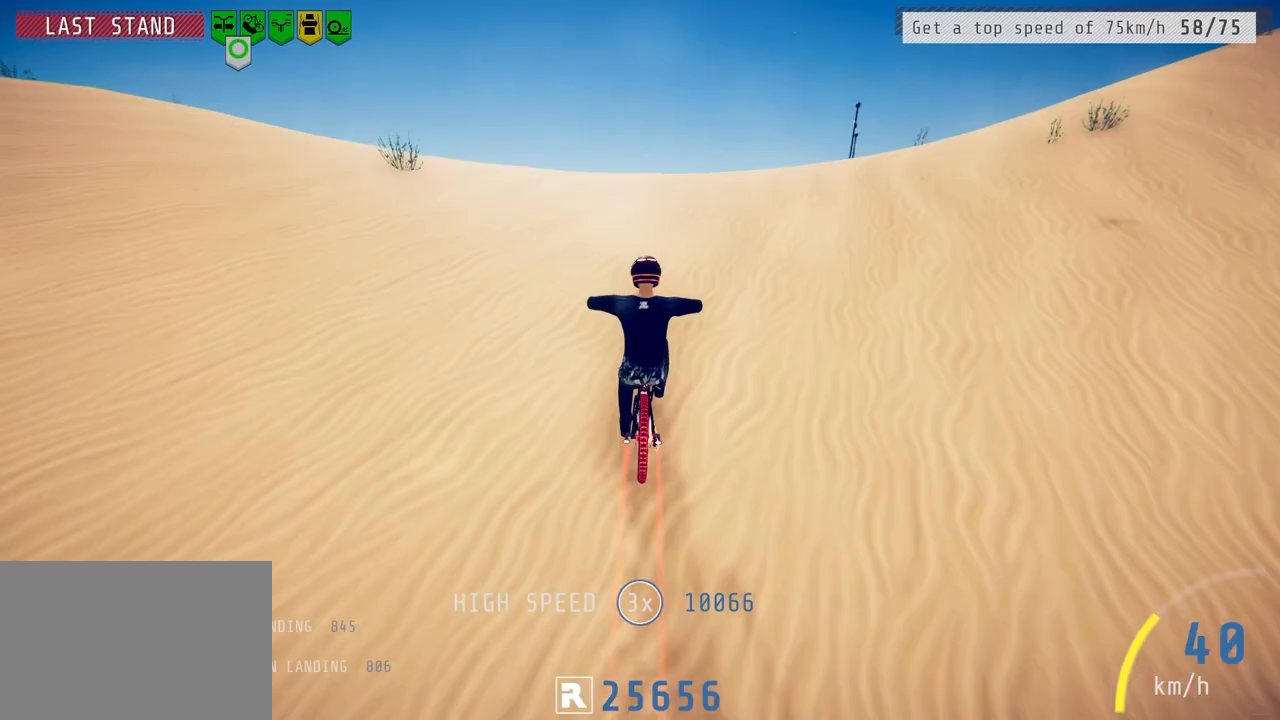
{"buttons": ["R2"], "left_stick": "center", "right_stick": "down", "events": [[50, "left_stick", "down-left"], [67, "L1", "down"], [67, "right_stick", "up-left"], [133, "right_stick", "center"], [150, "L1", "up"], [233, "right_stick", "down"], [317, "L1", "down"], [317, "left_stick", "up"], [400, "right_stick", "center"], [450, "L1", "up"], [500, "left_stick", "center"], [500, "right_stick", "down"]]}
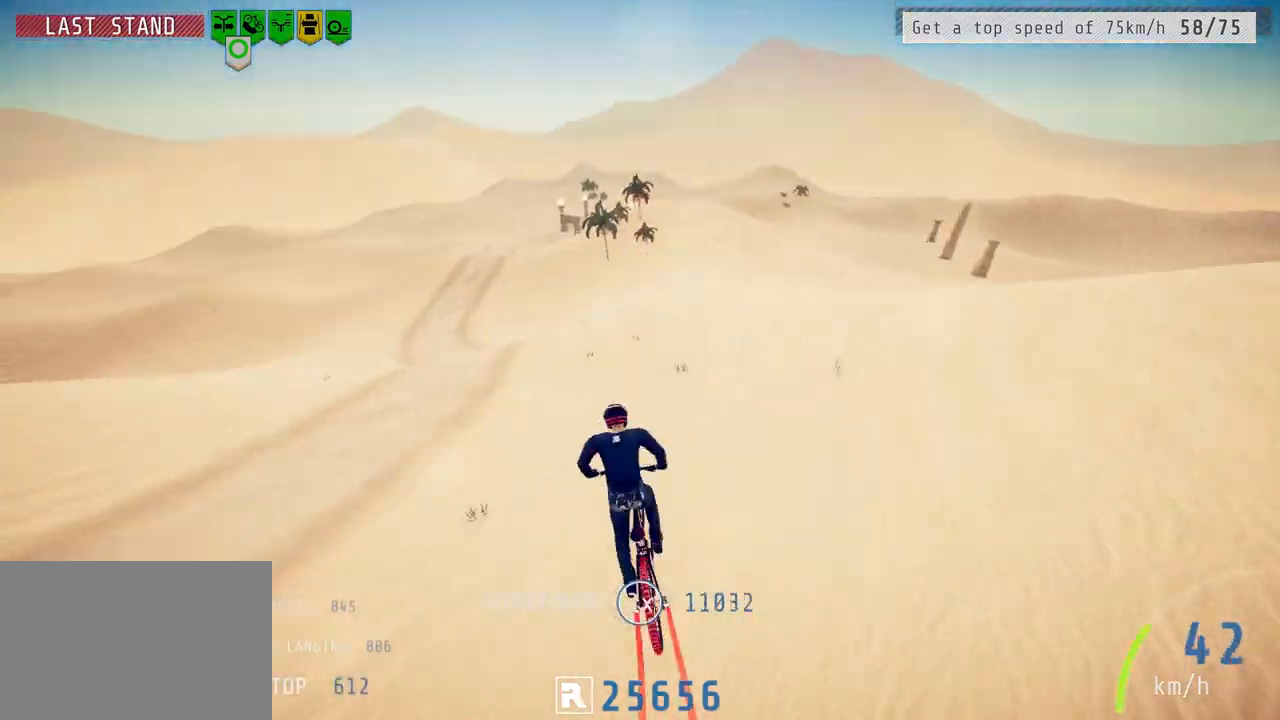
{"buttons": ["L1", "R2"], "left_stick": "down-left", "right_stick": "up-left", "events": [[150, "right_stick", "up-right"], [167, "left_stick", "right"], [283, "R2", "up"], [283, "right_stick", "center"], [300, "L2", "down"], [317, "L2", "up"], [350, "L2", "down"], [350, "right_stick", "down"], [400, "L2", "up"], [450, "R2", "down"], [467, "left_stick", "down-left"], [500, "L1", "down"], [500, "right_stick", "up-left"]]}
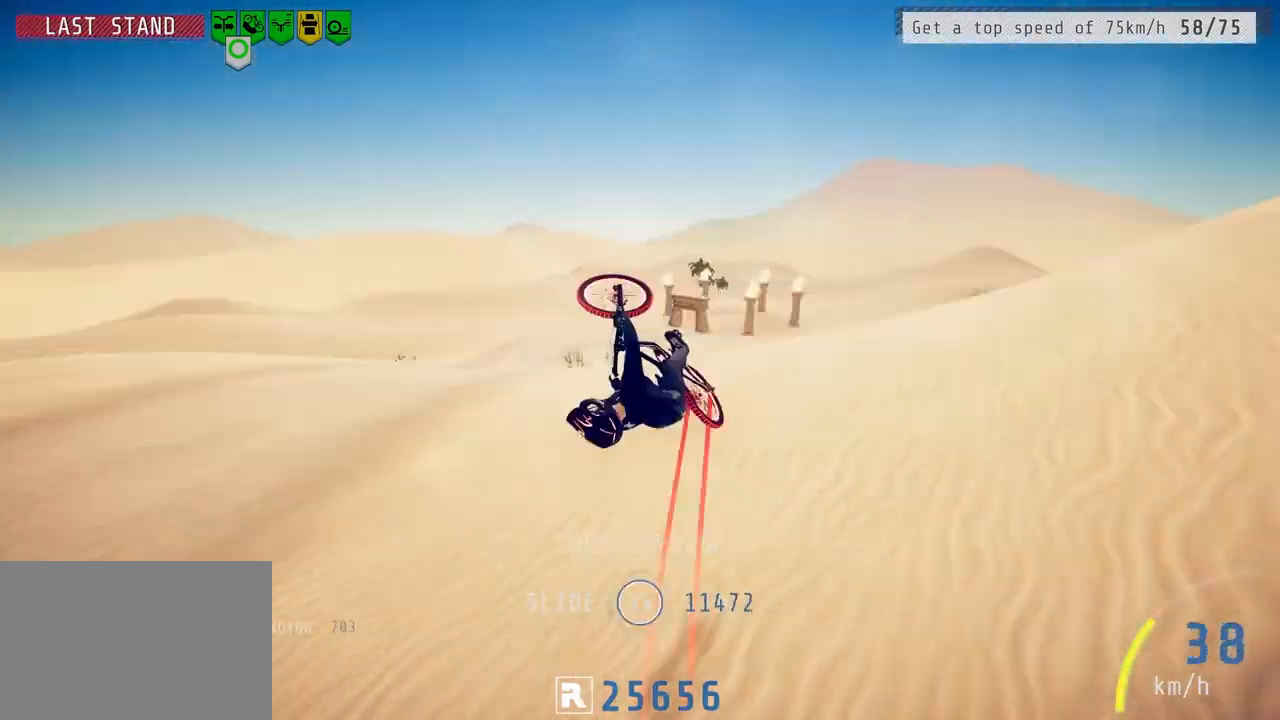
{"buttons": [], "left_stick": "center", "right_stick": "center", "events": [[100, "right_stick", "center"], [117, "L1", "up"], [183, "left_stick", "center"], [217, "R2", "up"]]}